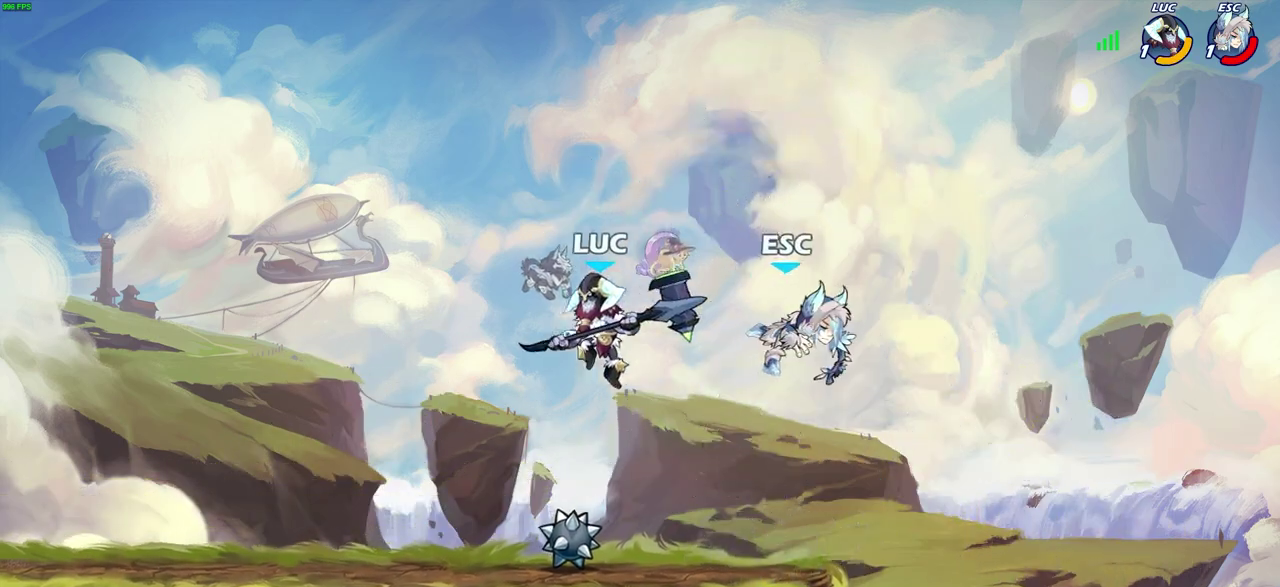
Gameplay with a controller (PlayStation layout); each line is a JSON object with the inputs held at the frame after it (dt_ms = milliseconds from this image to that frame). "events" lists button and stick changes between this image and that frame as [ms after this image, input, new state], when the widget could be followed in between. Not read: L1 R1.
{"dt_ms": 300, "buttons": [], "left_stick": "center", "right_stick": "center"}
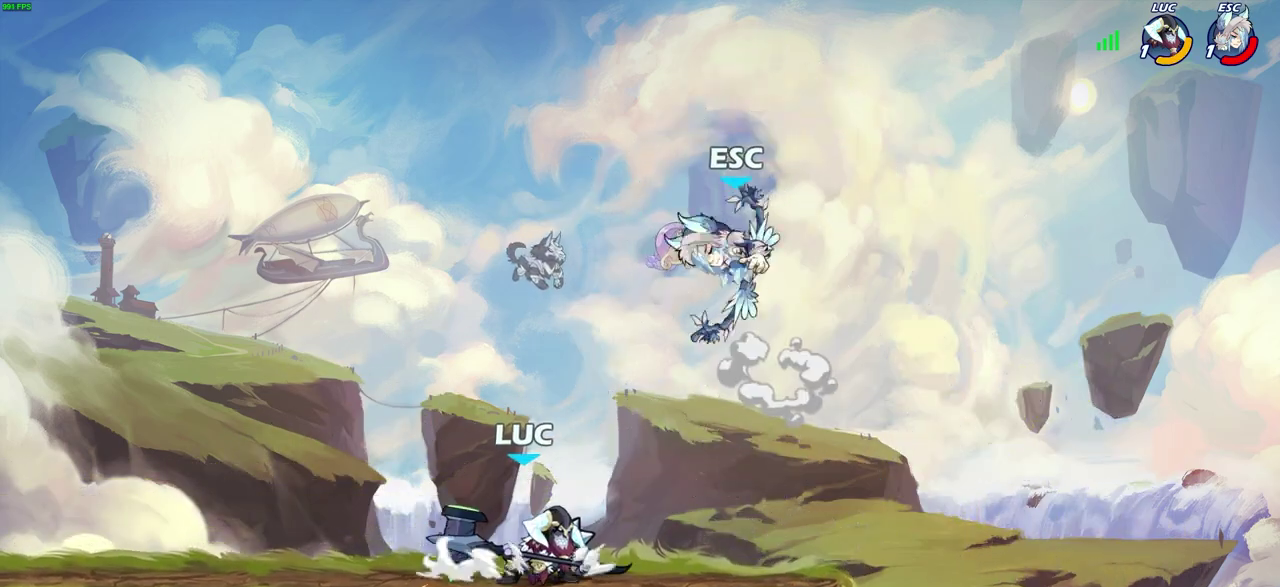
{"dt_ms": 700, "buttons": [], "left_stick": "up-left", "right_stick": "center", "events": [[233, "CROSS", "down"], [267, "SQUARE", "down"], [300, "CROSS", "up"], [300, "right_stick", "down-left"], [350, "SQUARE", "up"], [350, "right_stick", "center"], [367, "left_stick", "left"], [600, "left_stick", "up-left"]]}
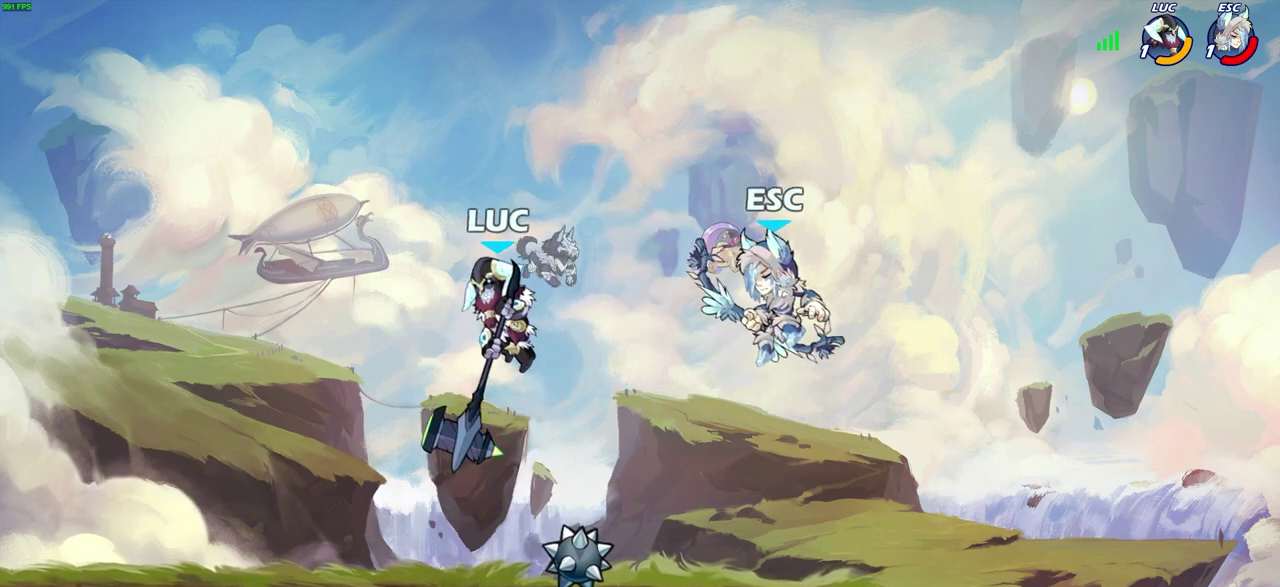
{"dt_ms": 300, "buttons": ["SQUARE"], "left_stick": "right", "right_stick": "center", "events": [[233, "left_stick", "right"], [300, "SQUARE", "down"]]}
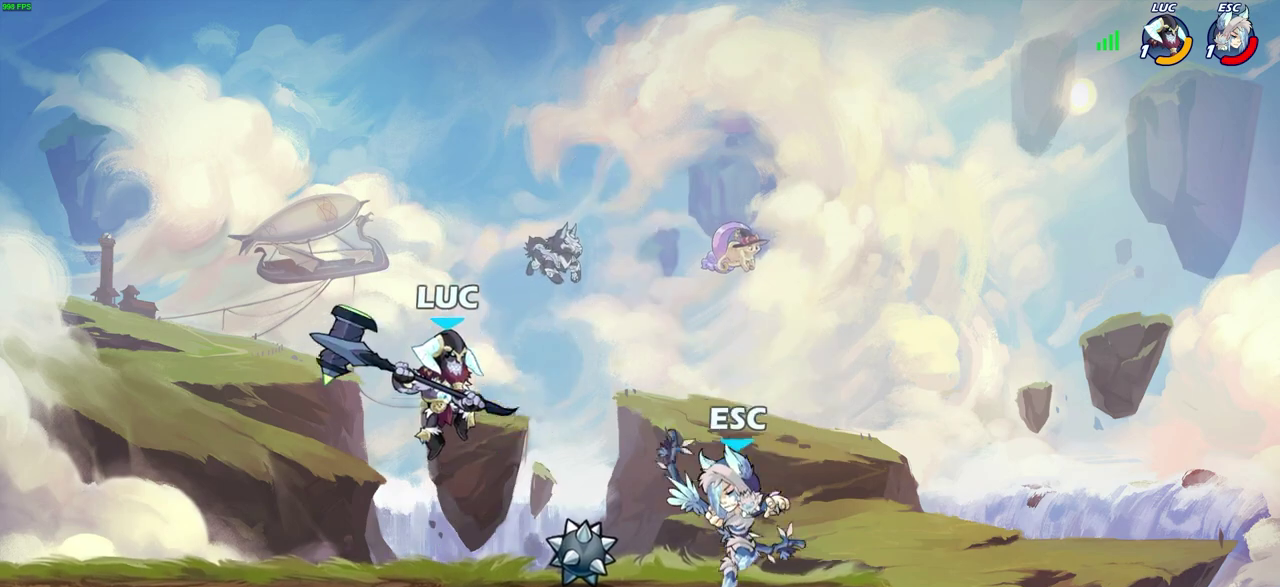
{"dt_ms": 600, "buttons": [], "left_stick": "center", "right_stick": "center", "events": [[67, "SQUARE", "up"], [67, "left_stick", "center"]]}
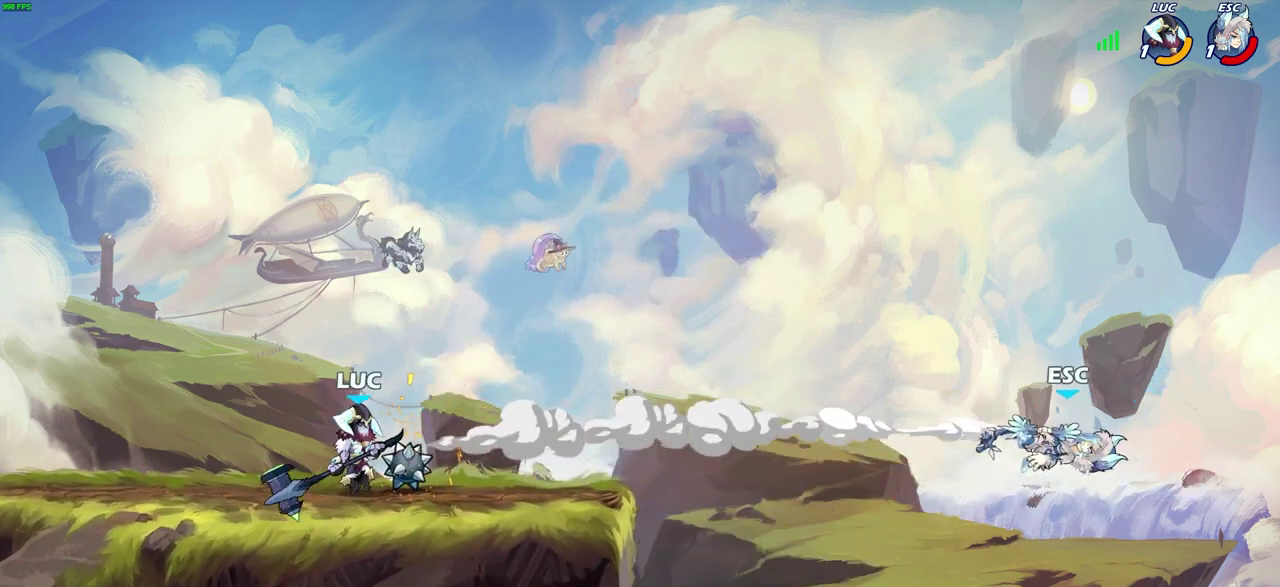
{"dt_ms": 600, "buttons": [], "left_stick": "center", "right_stick": "center", "events": []}
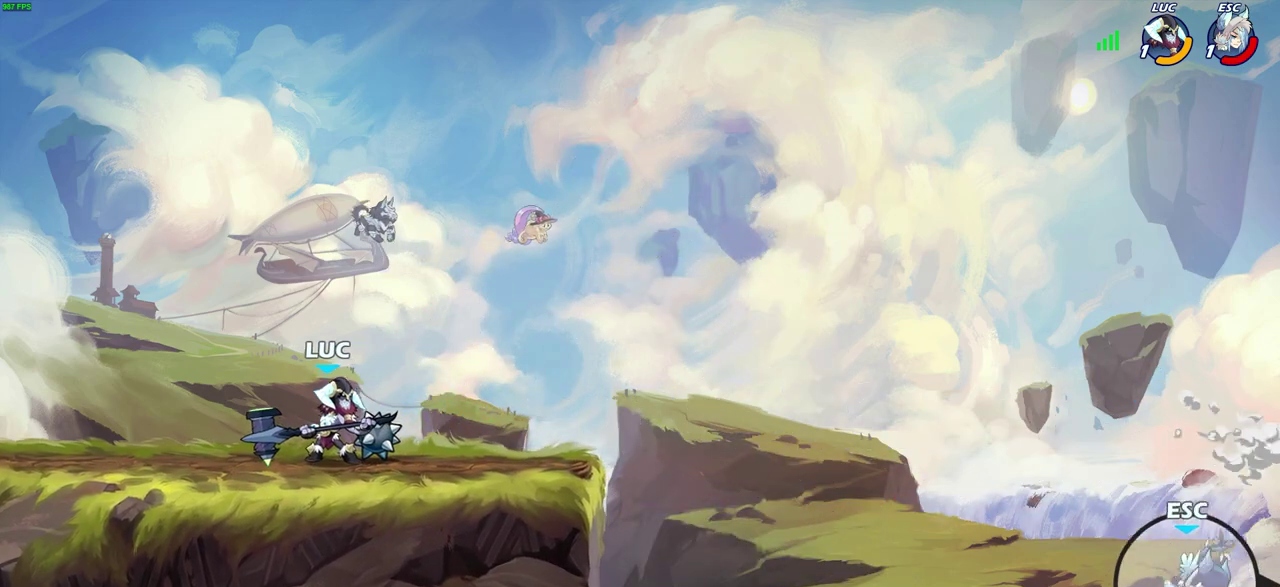
{"dt_ms": 400, "buttons": [], "left_stick": "right", "right_stick": "center", "events": [[317, "left_stick", "right"]]}
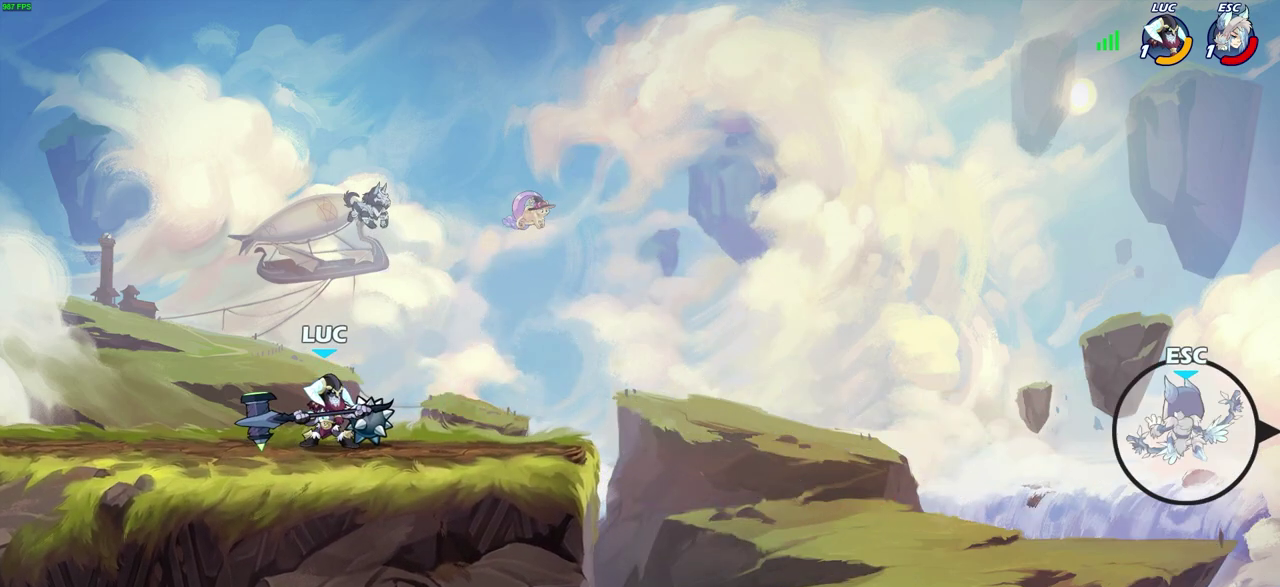
{"dt_ms": 600, "buttons": [], "left_stick": "center", "right_stick": "center", "events": [[217, "left_stick", "center"]]}
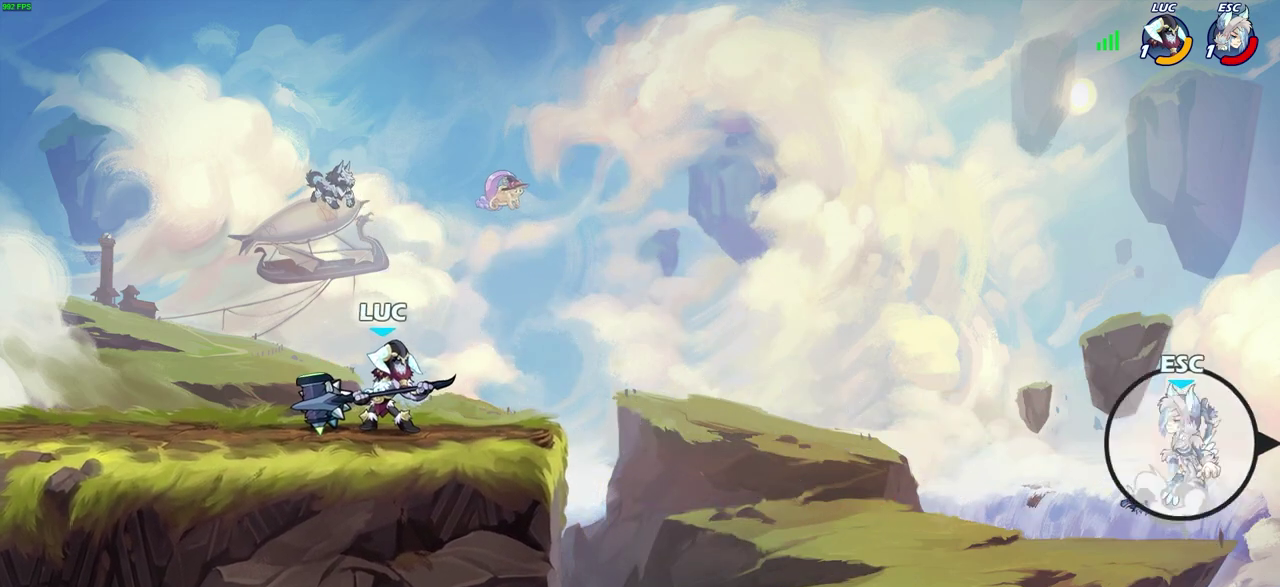
{"dt_ms": 700, "buttons": ["CROSS"], "left_stick": "right", "right_stick": "center", "events": [[617, "left_stick", "right"], [683, "CROSS", "down"]]}
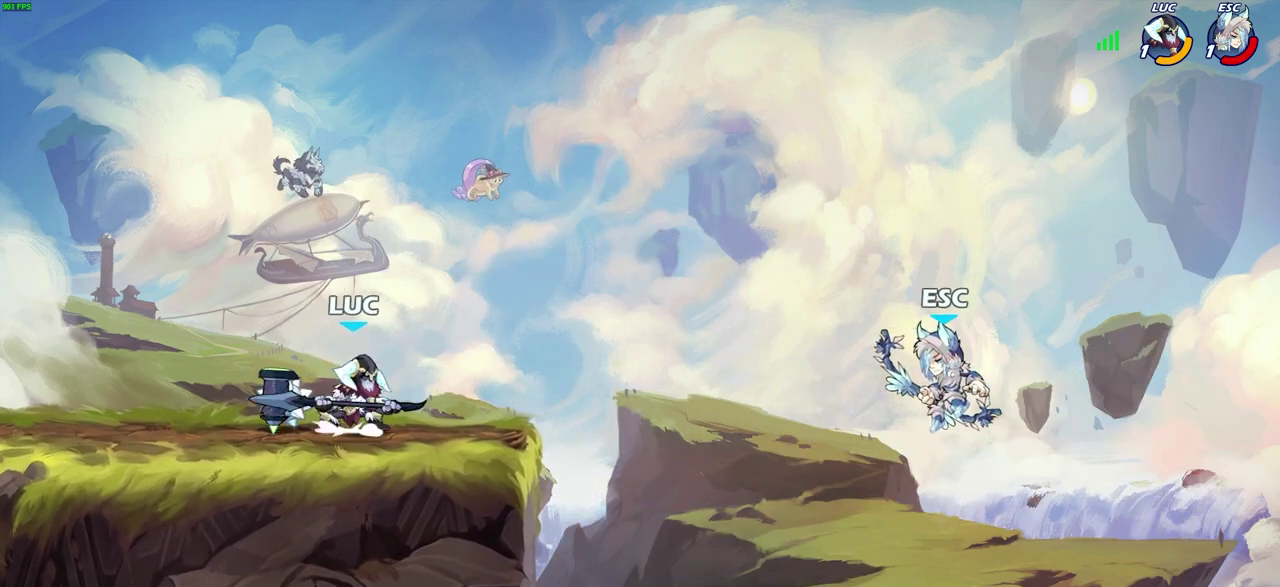
{"dt_ms": 300, "buttons": [], "left_stick": "down-right", "right_stick": "center"}
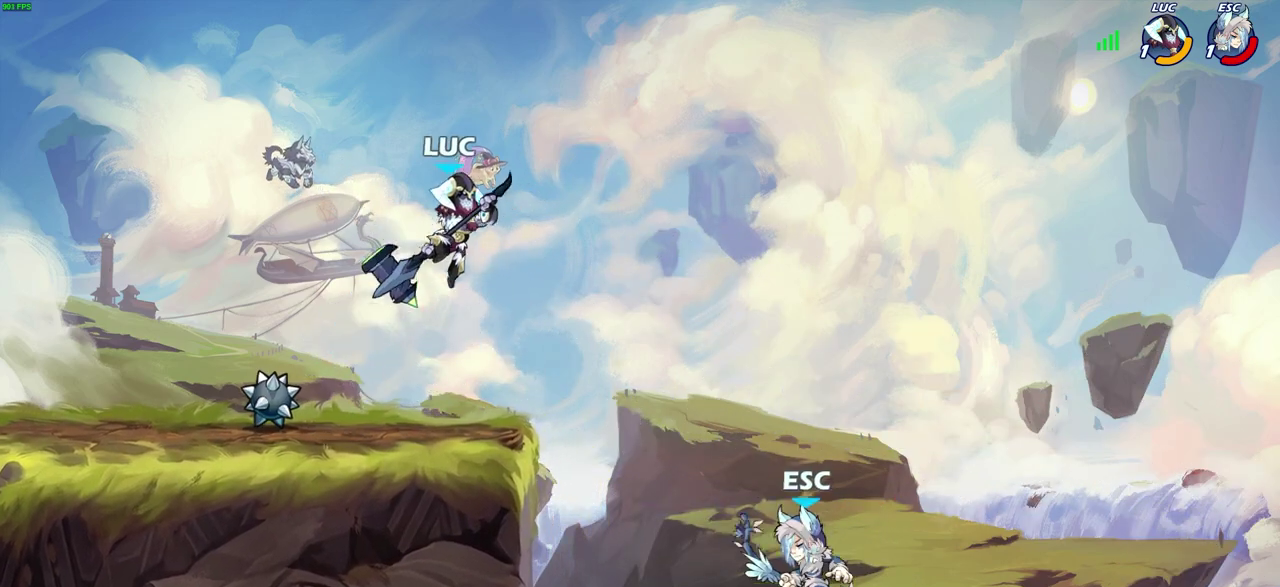
{"dt_ms": 500, "buttons": [], "left_stick": "center", "right_stick": "center"}
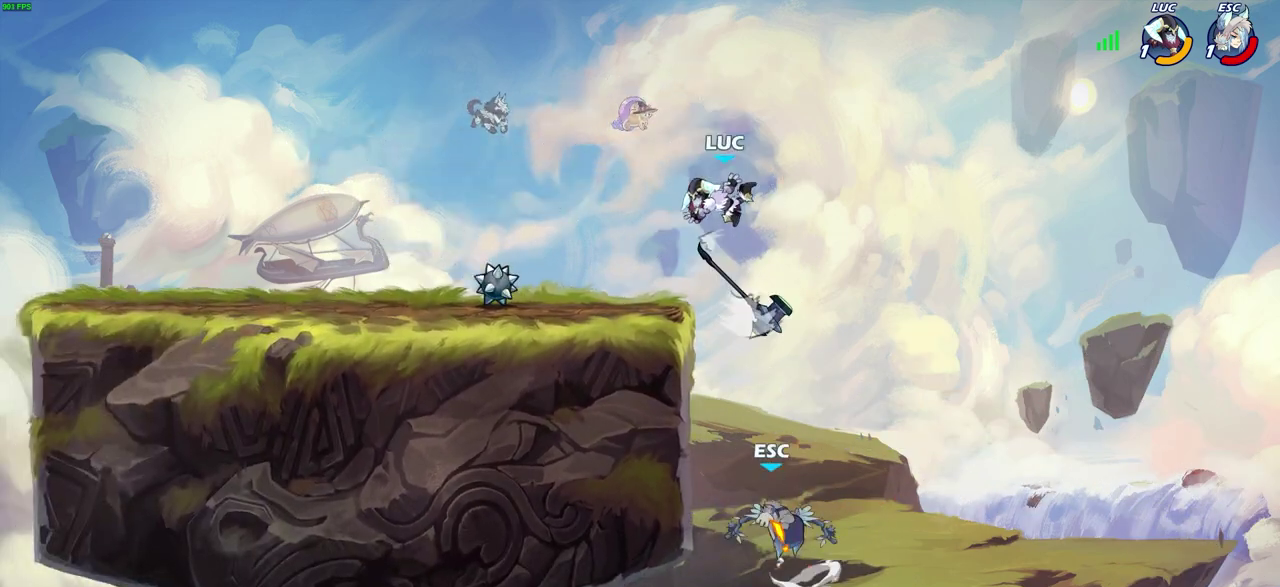
{"dt_ms": 400, "buttons": [], "left_stick": "left", "right_stick": "center", "events": [[217, "CROSS", "down"], [267, "left_stick", "left"], [350, "CROSS", "up"]]}
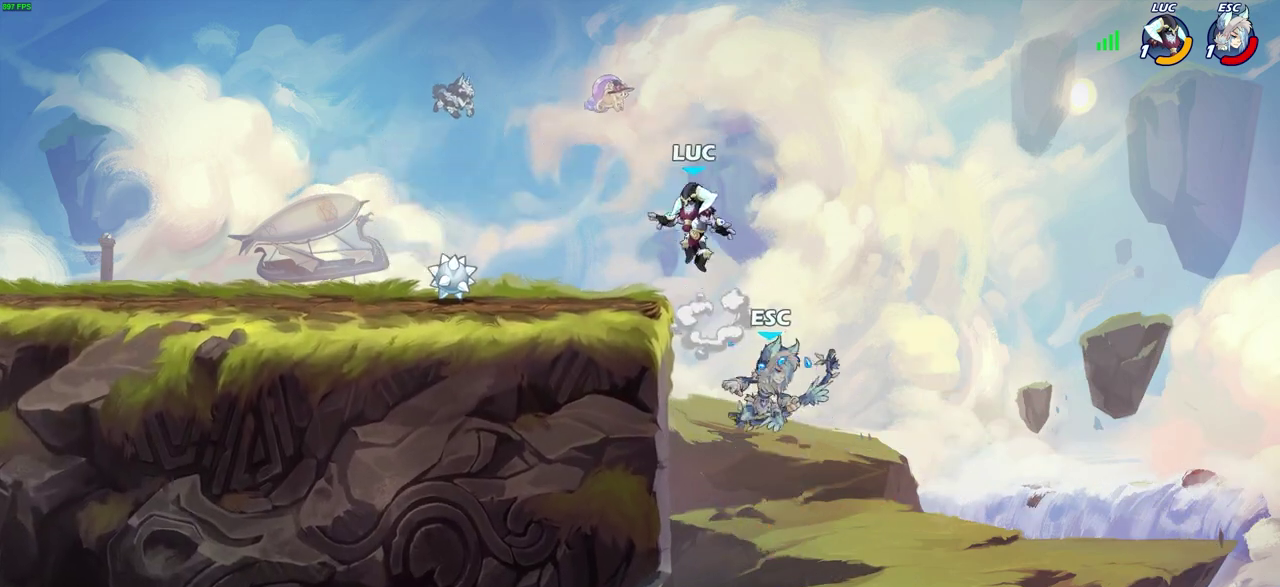
{"dt_ms": 800, "buttons": [], "left_stick": "right", "right_stick": "center", "events": [[50, "left_stick", "down-left"], [383, "left_stick", "left"], [533, "left_stick", "up-right"], [567, "CROSS", "down"], [600, "left_stick", "right"], [700, "CROSS", "up"]]}
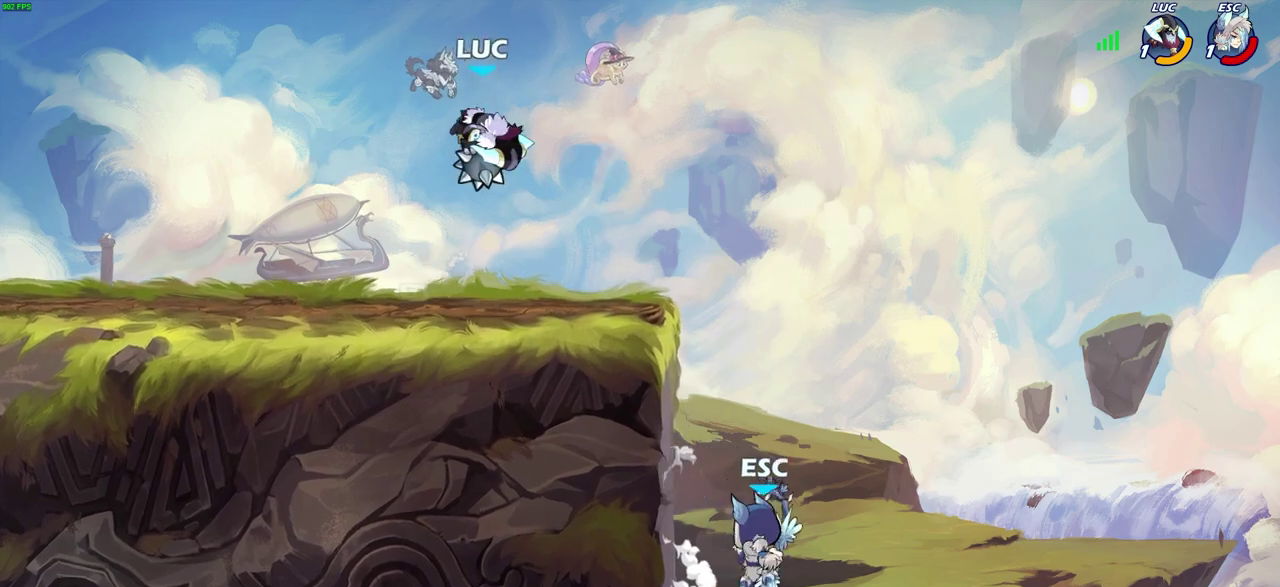
{"dt_ms": 300, "buttons": [], "left_stick": "center", "right_stick": "center", "events": [[50, "left_stick", "down-right"], [67, "CIRCLE", "down"], [117, "CIRCLE", "up"], [117, "left_stick", "center"]]}
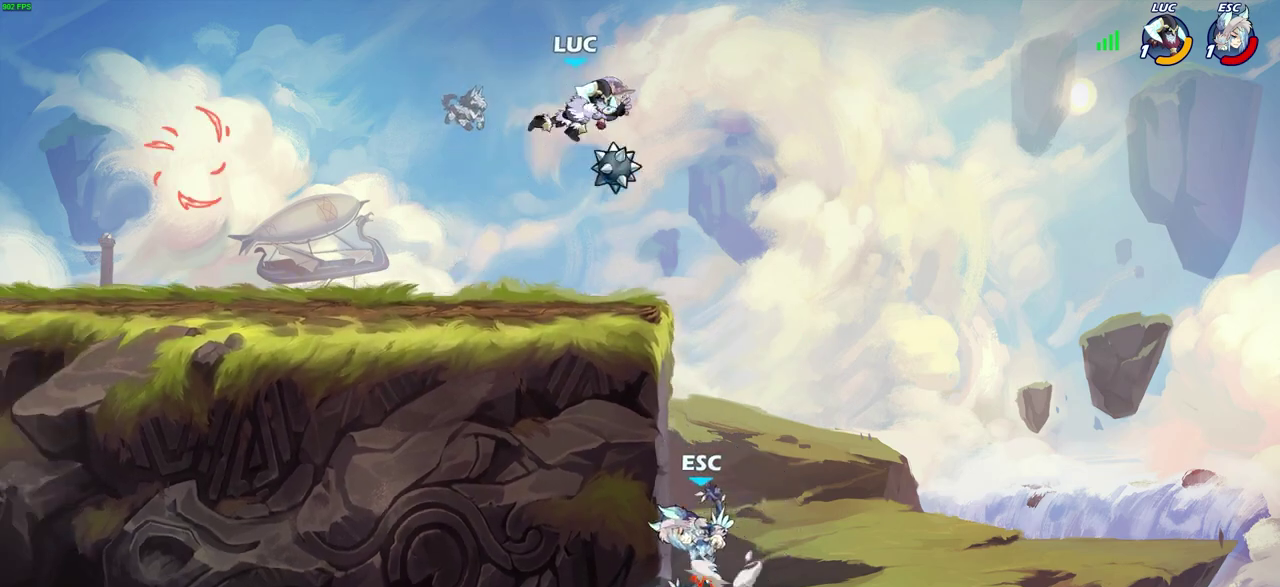
{"dt_ms": 500, "buttons": [], "left_stick": "down-right", "right_stick": "center", "events": [[183, "left_stick", "right"], [367, "left_stick", "down"], [483, "left_stick", "down-right"]]}
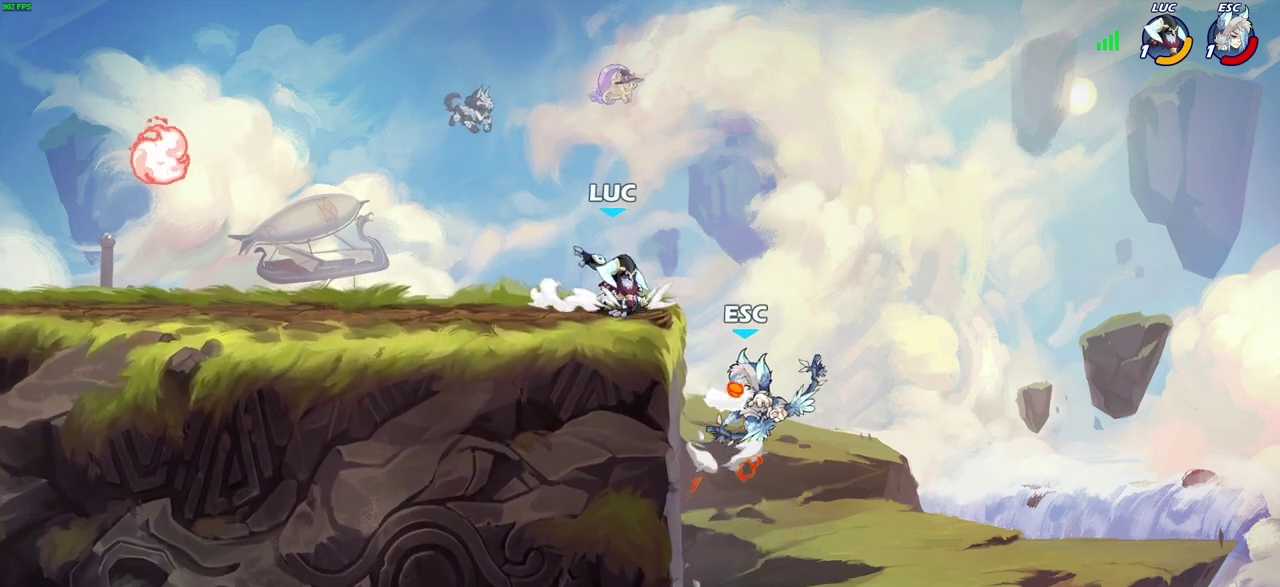
{"dt_ms": 700, "buttons": ["CROSS"], "left_stick": "left", "right_stick": "center", "events": [[33, "R2", "down"], [33, "SQUARE", "down"], [150, "SQUARE", "up"], [167, "R2", "up"], [217, "left_stick", "center"], [433, "left_stick", "left"], [567, "CROSS", "down"]]}
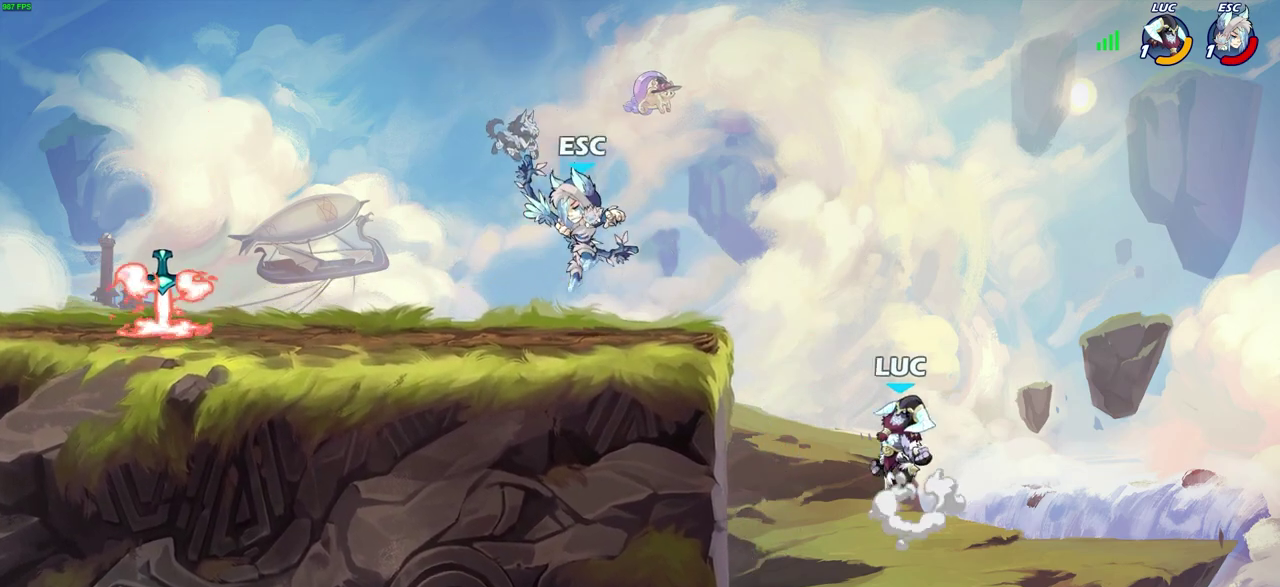
{"dt_ms": 300, "buttons": ["CROSS"], "left_stick": "up-left", "right_stick": "center", "events": [[17, "CROSS", "up"], [50, "left_stick", "up-left"], [100, "CROSS", "down"]]}
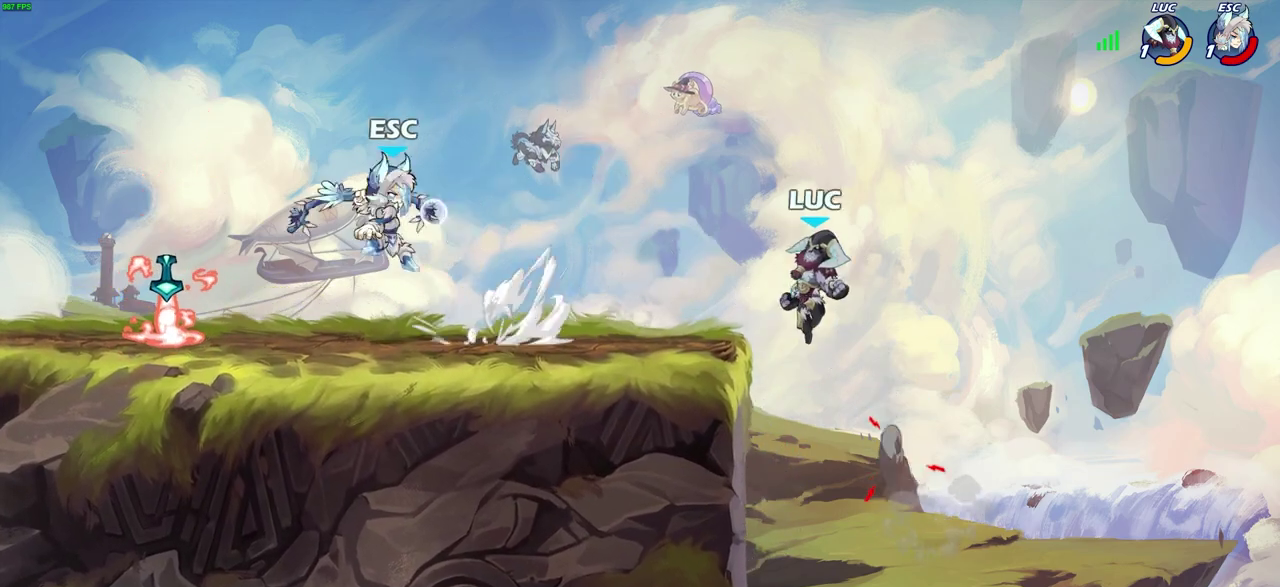
{"dt_ms": 400, "buttons": [], "left_stick": "left", "right_stick": "center", "events": [[33, "CROSS", "up"], [33, "left_stick", "left"], [83, "left_stick", "down-left"], [400, "left_stick", "left"]]}
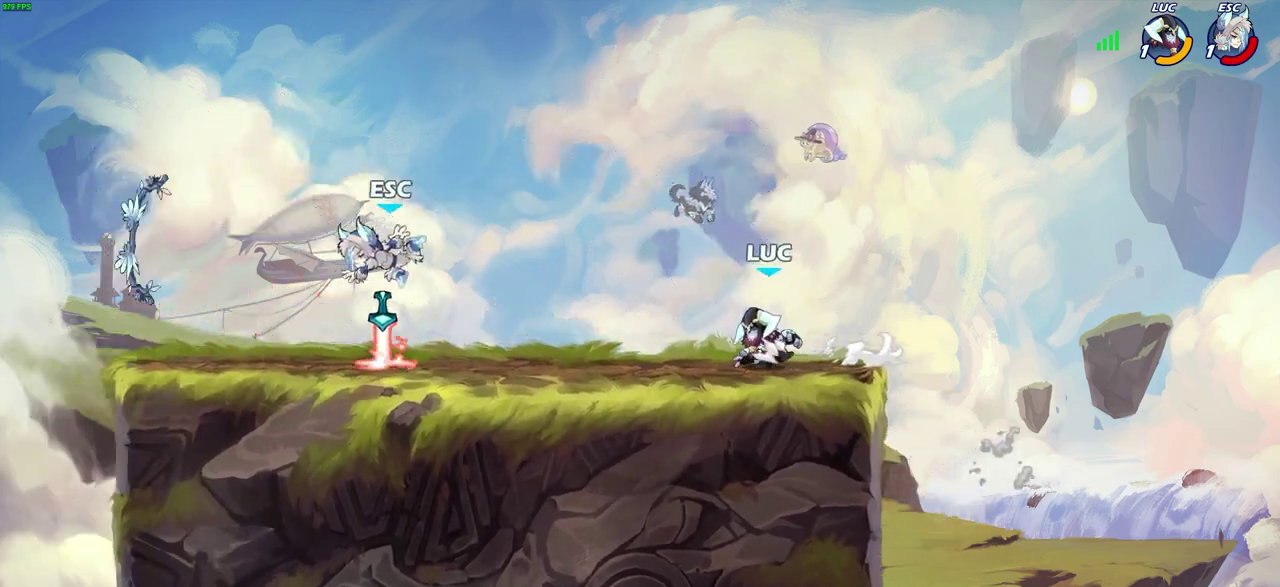
{"dt_ms": 600, "buttons": [], "left_stick": "center", "right_stick": "center", "events": [[183, "R2", "down"], [250, "CROSS", "down"], [317, "left_stick", "center"], [333, "CROSS", "up"], [367, "R2", "up"]]}
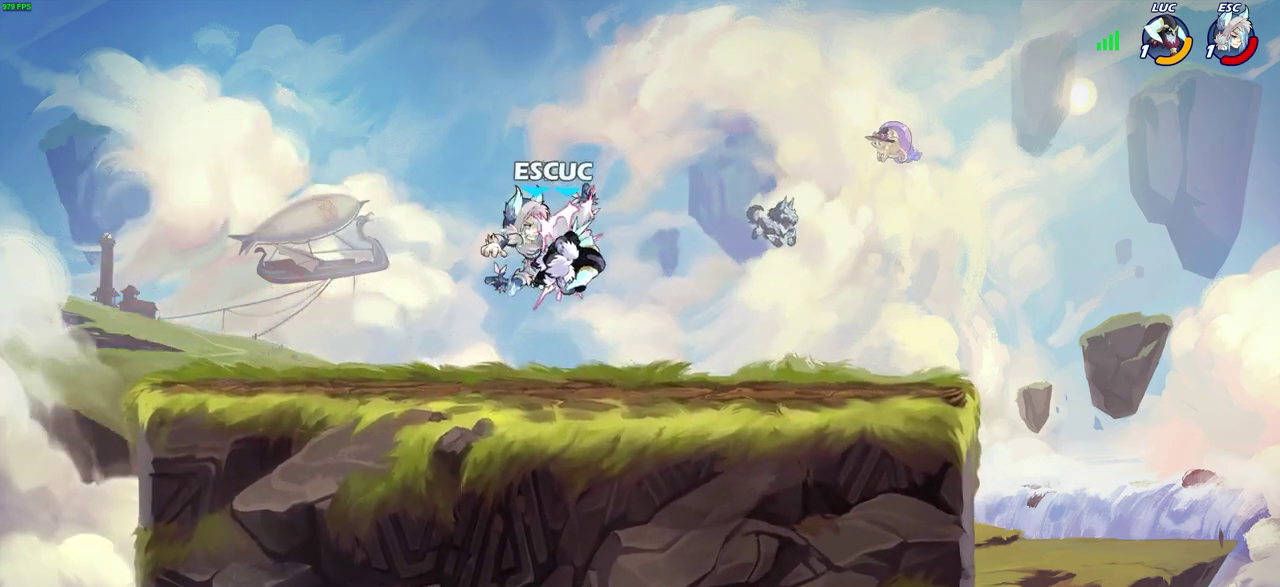
{"dt_ms": 700, "buttons": [], "left_stick": "center", "right_stick": "center", "events": []}
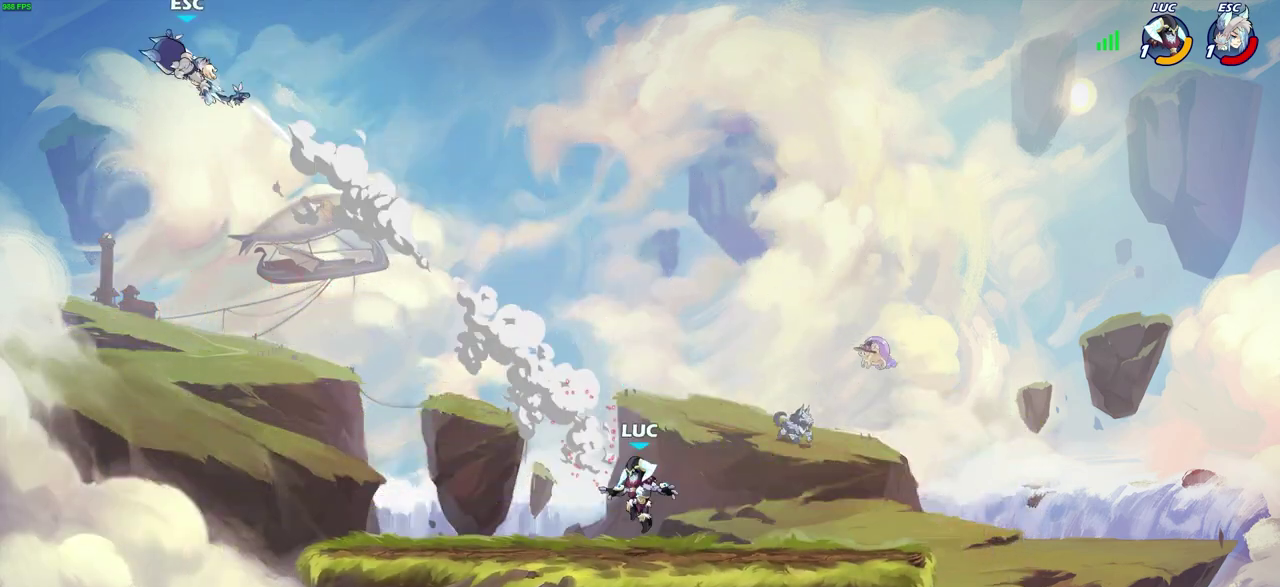
{"dt_ms": 300, "buttons": ["R2"], "left_stick": "left", "right_stick": "center", "events": [[200, "left_stick", "left"], [300, "R2", "down"]]}
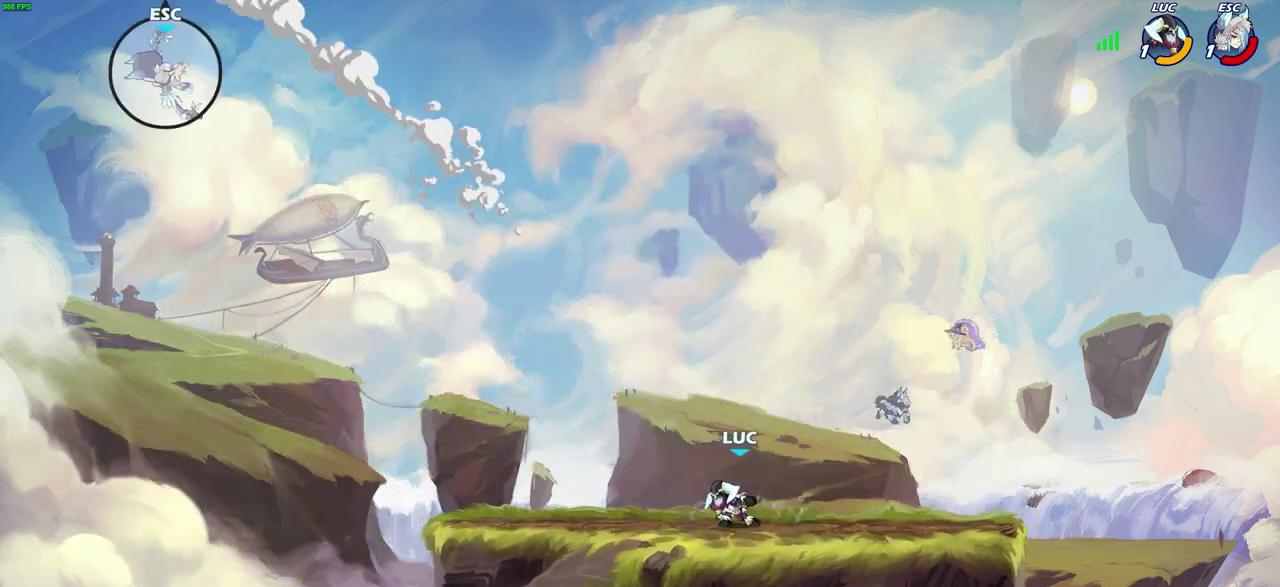
{"dt_ms": 500, "buttons": [], "left_stick": "left", "right_stick": "center", "events": [[17, "CROSS", "down"], [217, "CROSS", "up"], [217, "R2", "up"]]}
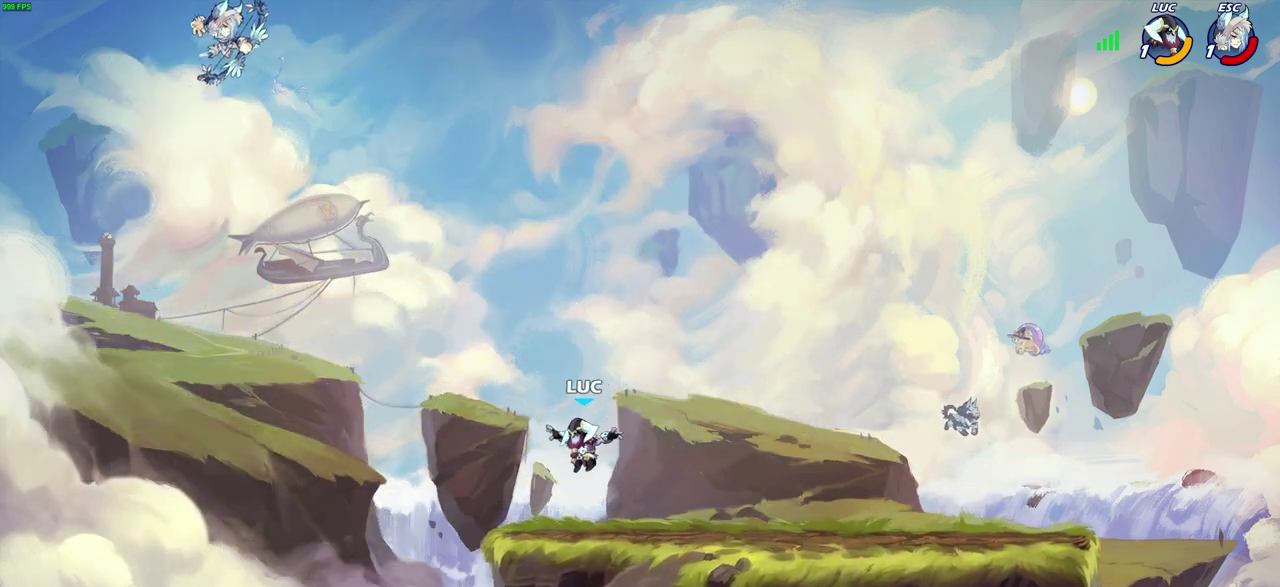
{"dt_ms": 600, "buttons": [], "left_stick": "right", "right_stick": "center", "events": [[67, "CROSS", "down"], [150, "left_stick", "up-left"], [200, "left_stick", "up-right"], [217, "CROSS", "up"], [250, "left_stick", "right"]]}
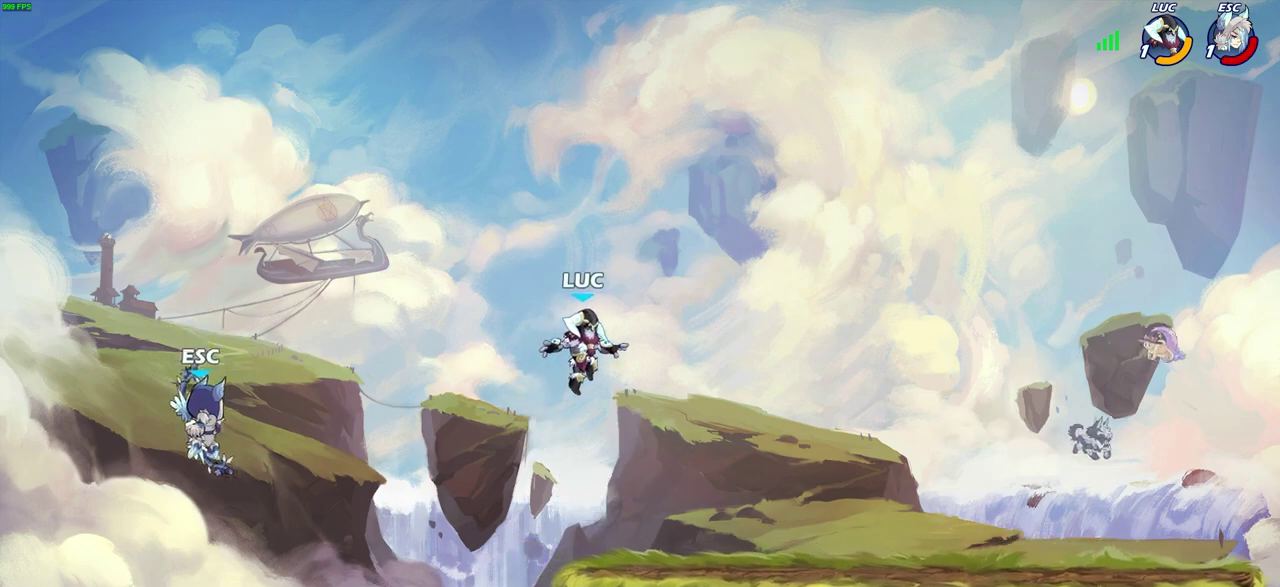
{"dt_ms": 400, "buttons": [], "left_stick": "left", "right_stick": "center", "events": [[100, "left_stick", "down-right"], [250, "left_stick", "down-left"], [317, "left_stick", "left"]]}
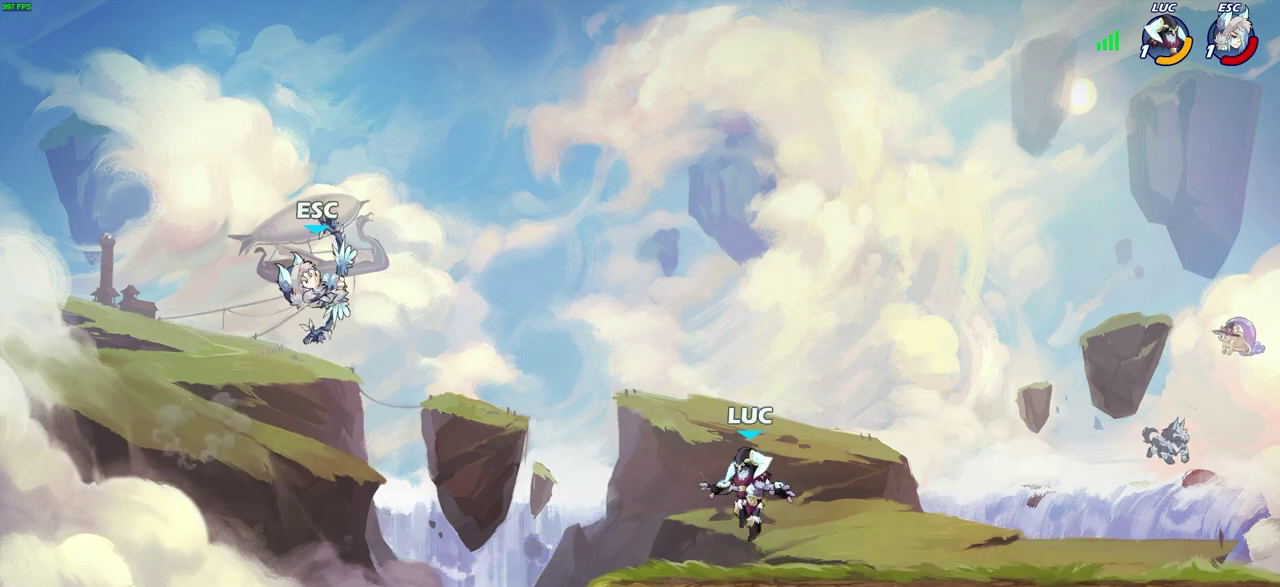
{"dt_ms": 300, "buttons": [], "left_stick": "center", "right_stick": "center", "events": [[50, "left_stick", "center"]]}
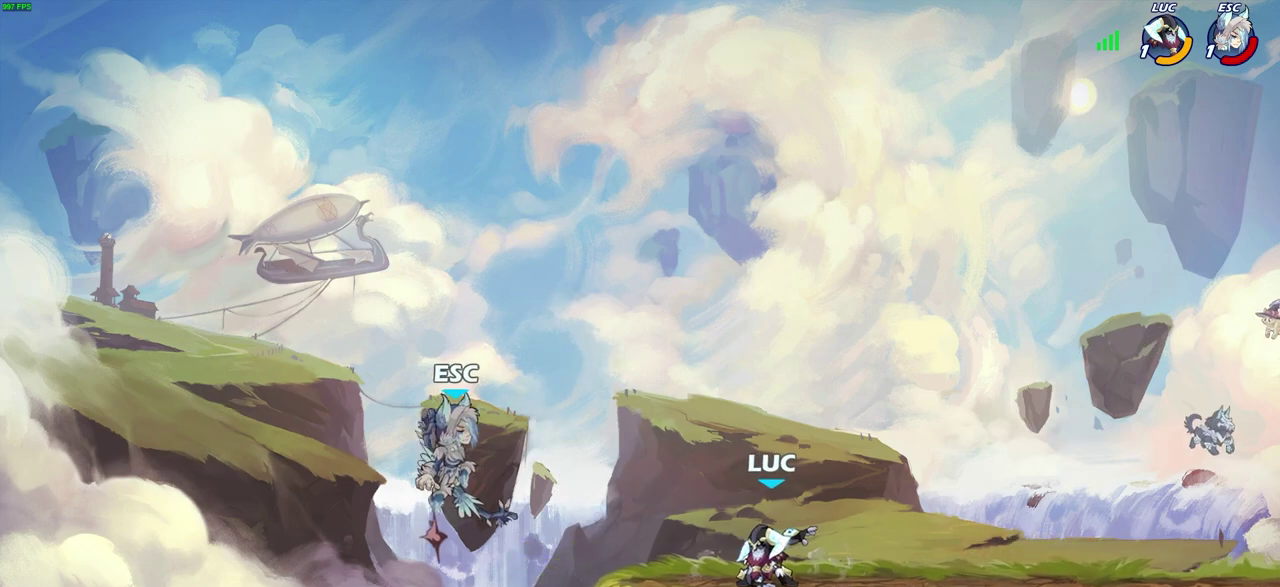
{"dt_ms": 800, "buttons": [], "left_stick": "left", "right_stick": "center", "events": [[300, "CROSS", "down"], [300, "left_stick", "left"], [350, "CIRCLE", "down"], [350, "CROSS", "up"], [400, "CIRCLE", "up"]]}
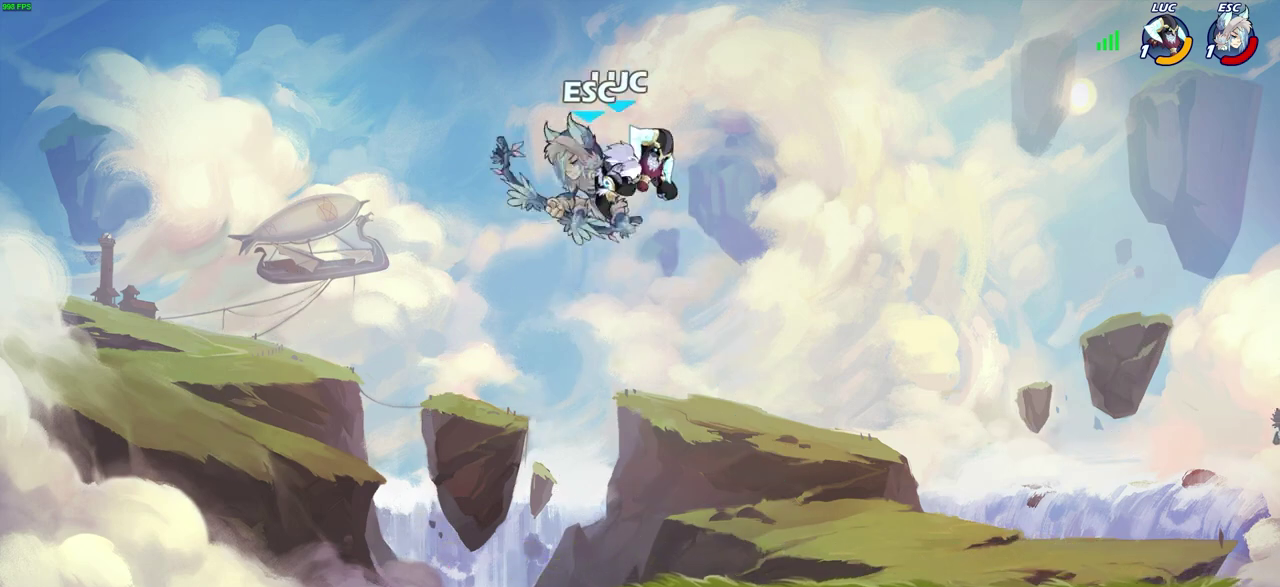
{"dt_ms": 600, "buttons": [], "left_stick": "center", "right_stick": "center", "events": [[50, "left_stick", "right"], [167, "left_stick", "down"], [183, "SQUARE", "down"], [267, "SQUARE", "up"], [333, "left_stick", "center"]]}
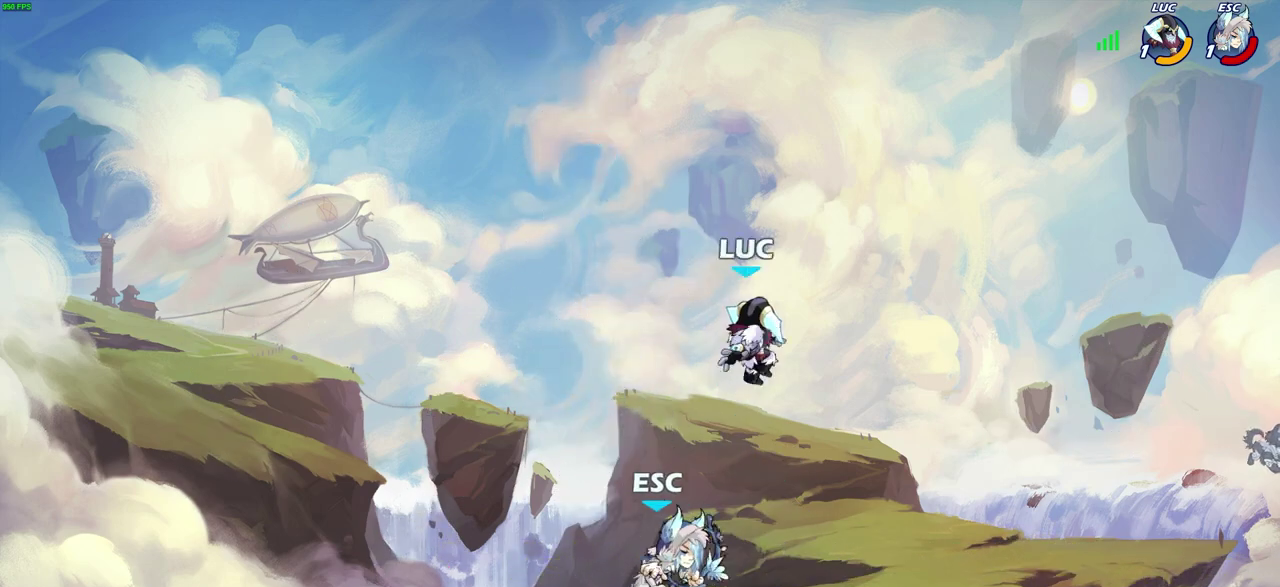
{"dt_ms": 300, "buttons": ["CROSS"], "left_stick": "up-right", "right_stick": "center", "events": [[50, "left_stick", "up-left"], [233, "CROSS", "down"], [267, "left_stick", "up-right"]]}
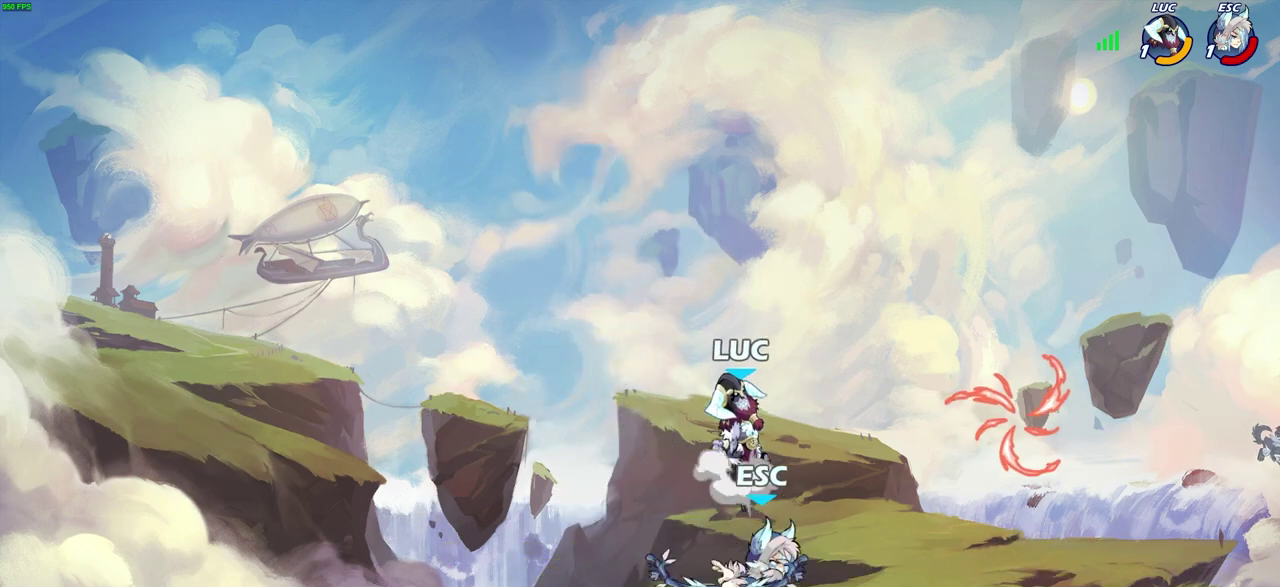
{"dt_ms": 500, "buttons": ["SQUARE", "R2"], "left_stick": "down", "right_stick": "center", "events": [[100, "left_stick", "right"], [117, "CROSS", "up"], [150, "left_stick", "down-right"], [317, "left_stick", "down"], [433, "R2", "down"], [433, "SQUARE", "down"]]}
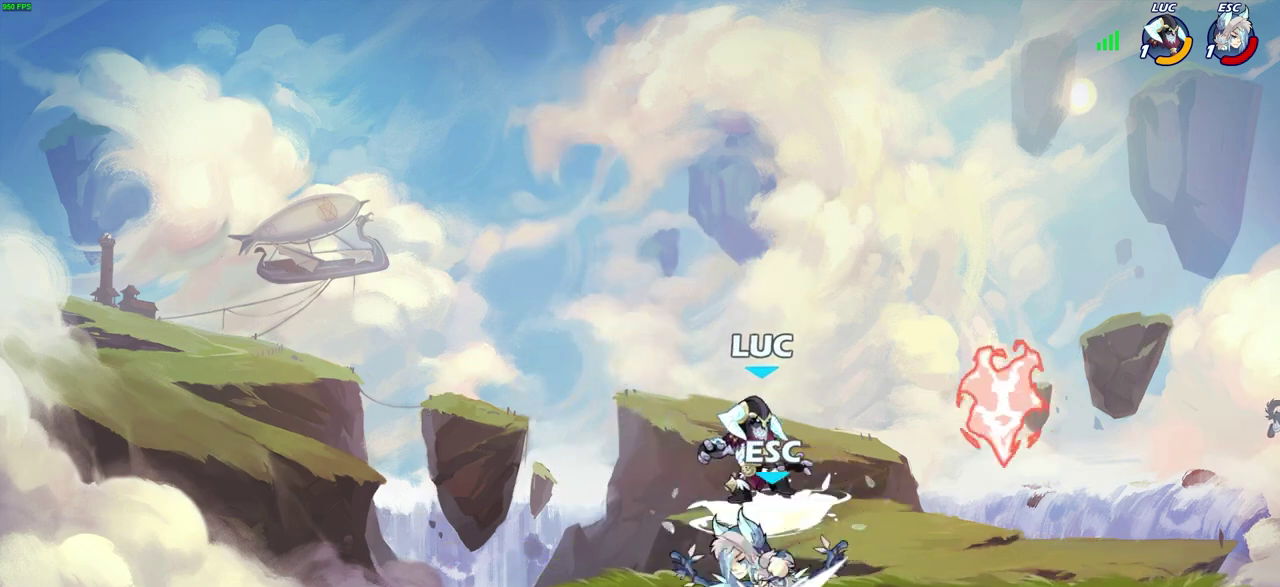
{"dt_ms": 700, "buttons": [], "left_stick": "left", "right_stick": "center", "events": [[17, "SQUARE", "up"], [17, "left_stick", "center"], [50, "R2", "up"], [367, "left_stick", "right"], [450, "CROSS", "down"], [517, "left_stick", "up-right"], [633, "CROSS", "up"], [650, "left_stick", "left"]]}
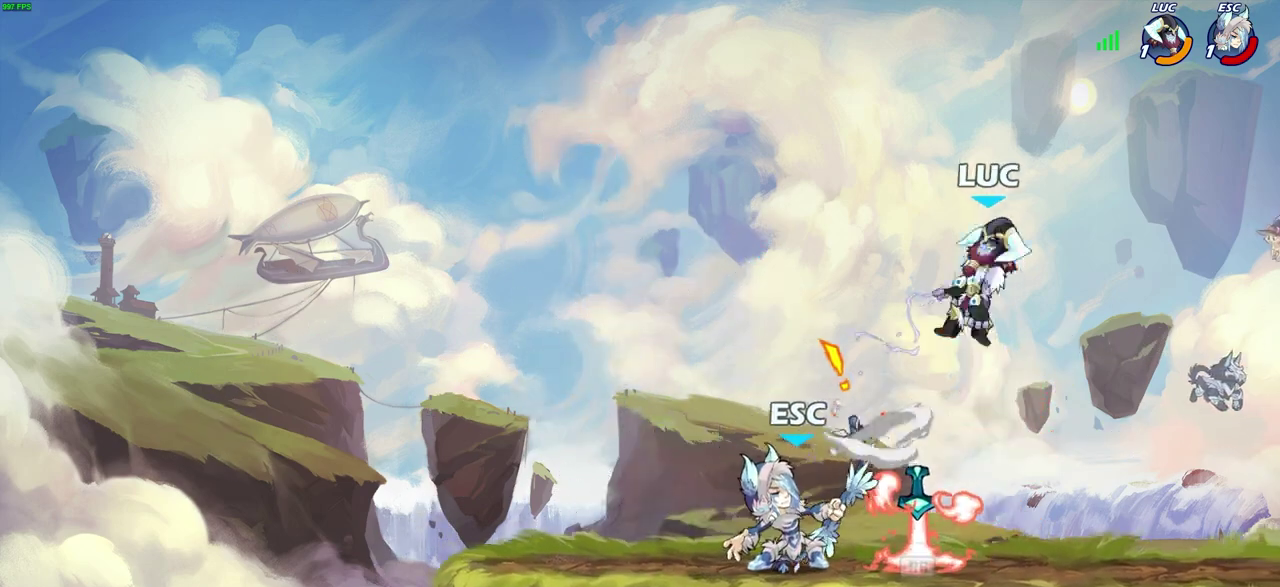
{"dt_ms": 300, "buttons": ["CROSS"], "left_stick": "up-right", "right_stick": "center", "events": [[83, "left_stick", "down-left"], [200, "CROSS", "down"], [200, "left_stick", "up-right"]]}
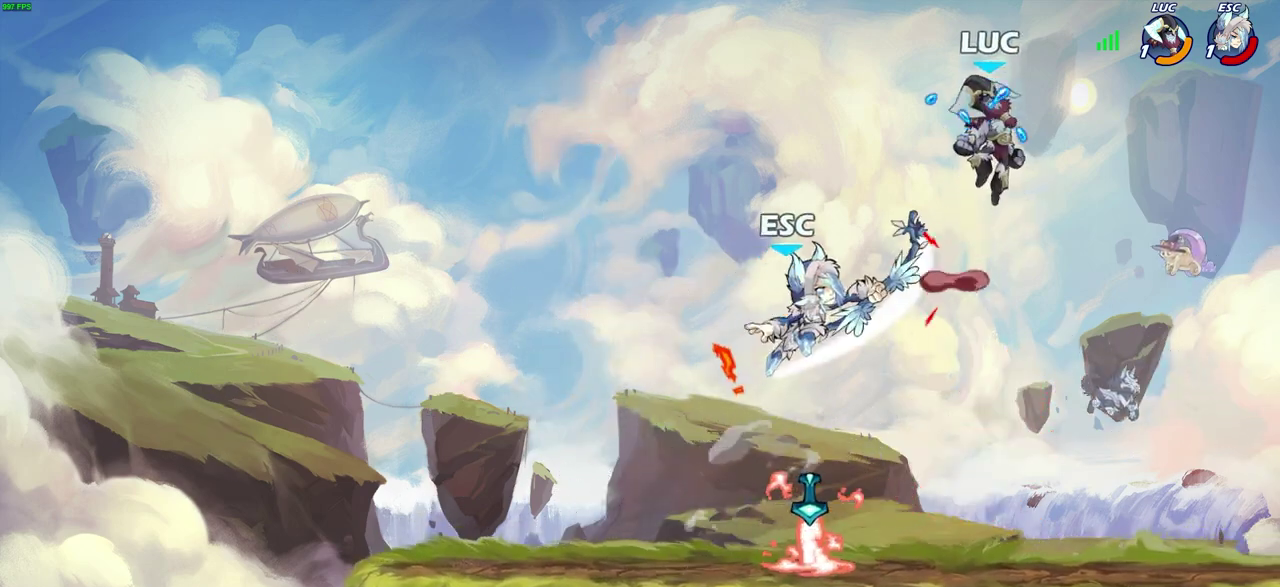
{"dt_ms": 300, "buttons": ["SQUARE"], "left_stick": "down-left", "right_stick": "center", "events": [[50, "CROSS", "up"], [50, "left_stick", "right"], [183, "left_stick", "down"], [233, "left_stick", "down-left"], [300, "SQUARE", "down"]]}